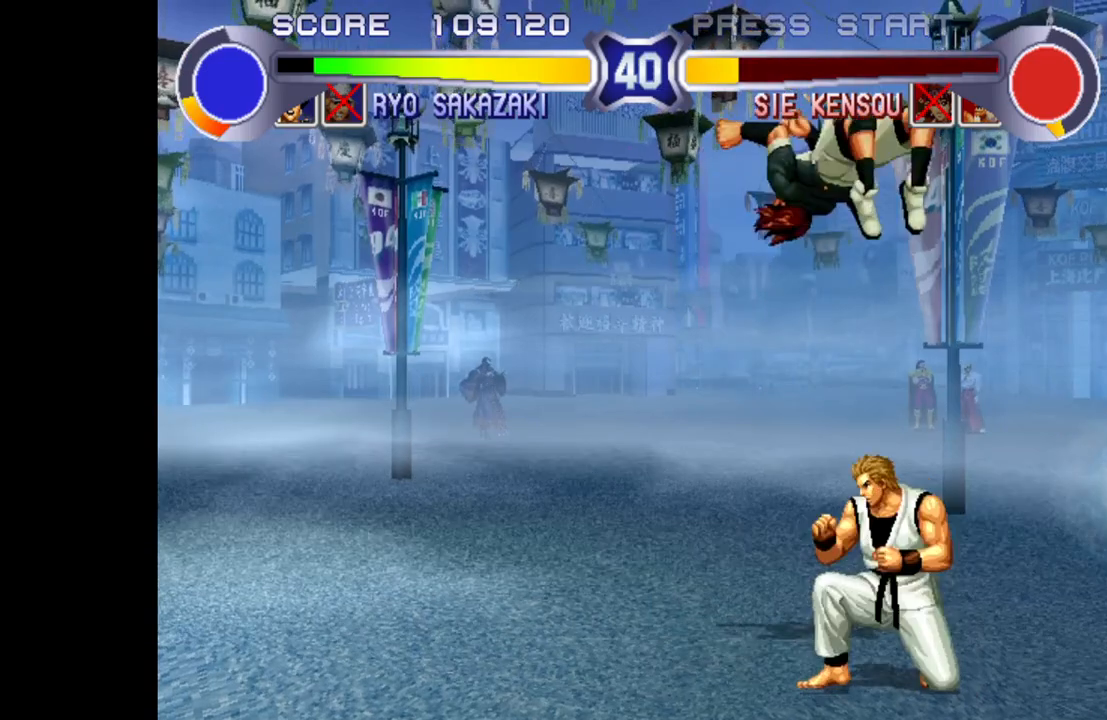
Gameplay with a controller (arcade stick); each line is a JSON object with the inputs held at the frame after it. "events" lists button and stick changes between this image and that frame as [ms after this image, input, new state], when the widget could be followed in between. Not read: L3 R3.
{"buttons": [], "left_stick": "left", "events": [[117, "left_stick", "left"], [300, "R1", "down"], [333, "R1", "up"], [417, "R1", "down"], [467, "R1", "up"]]}
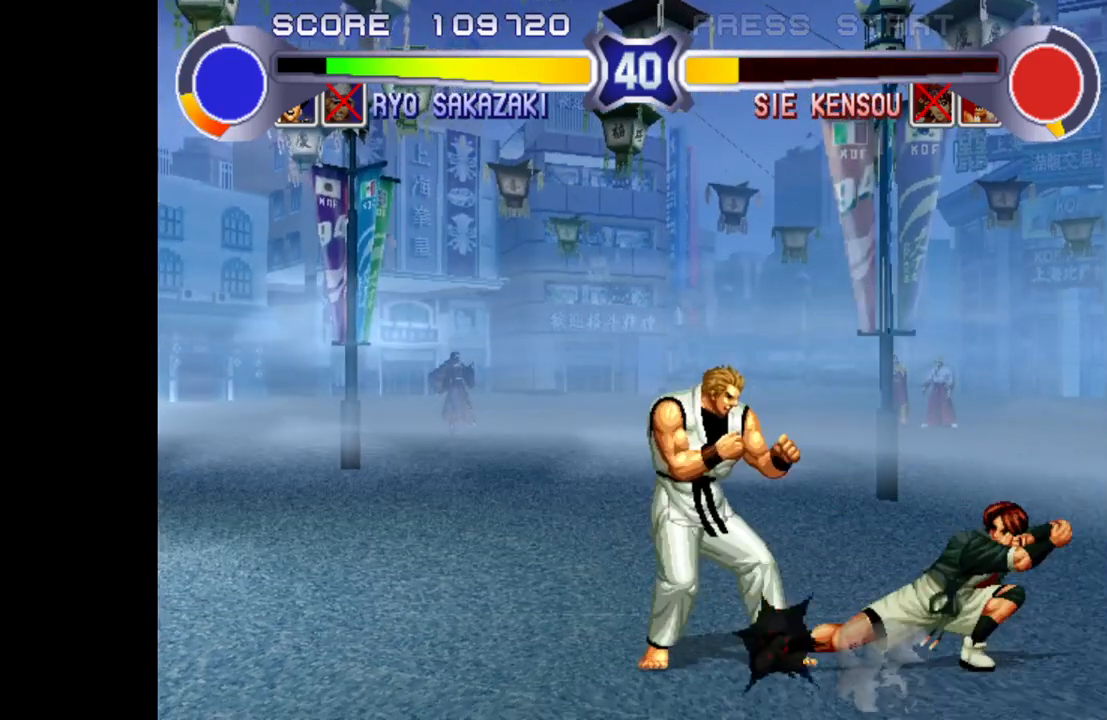
{"buttons": [], "left_stick": "down-left", "events": [[67, "left_stick", "down-left"]]}
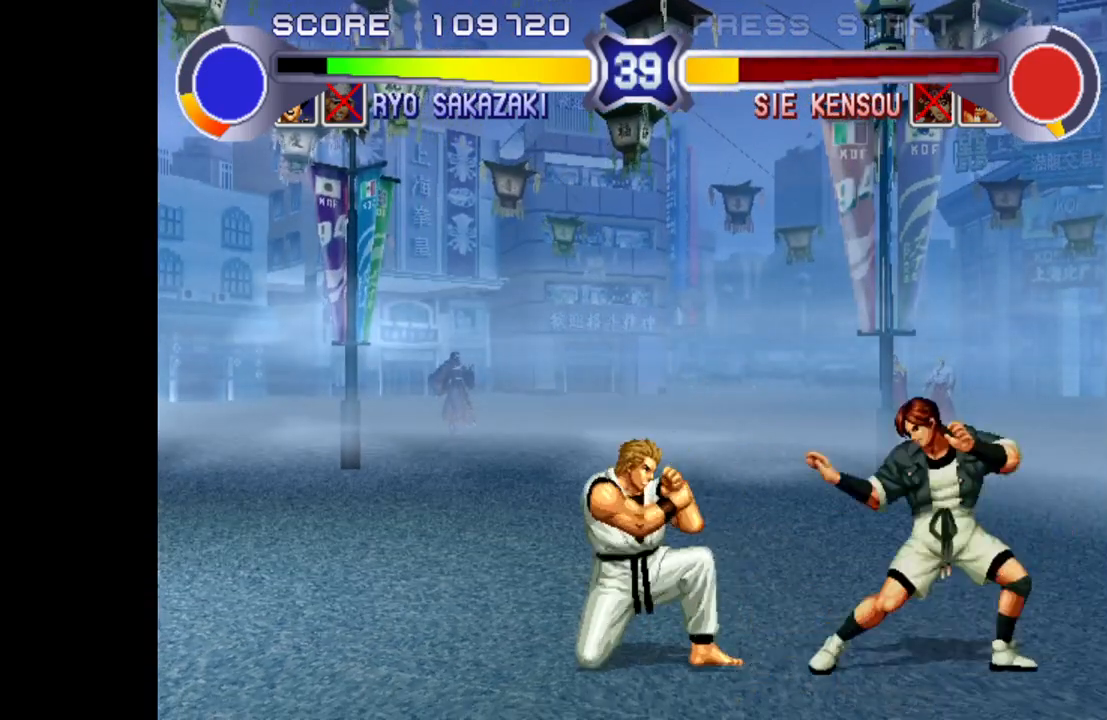
{"buttons": [], "left_stick": "left", "events": [[417, "left_stick", "left"]]}
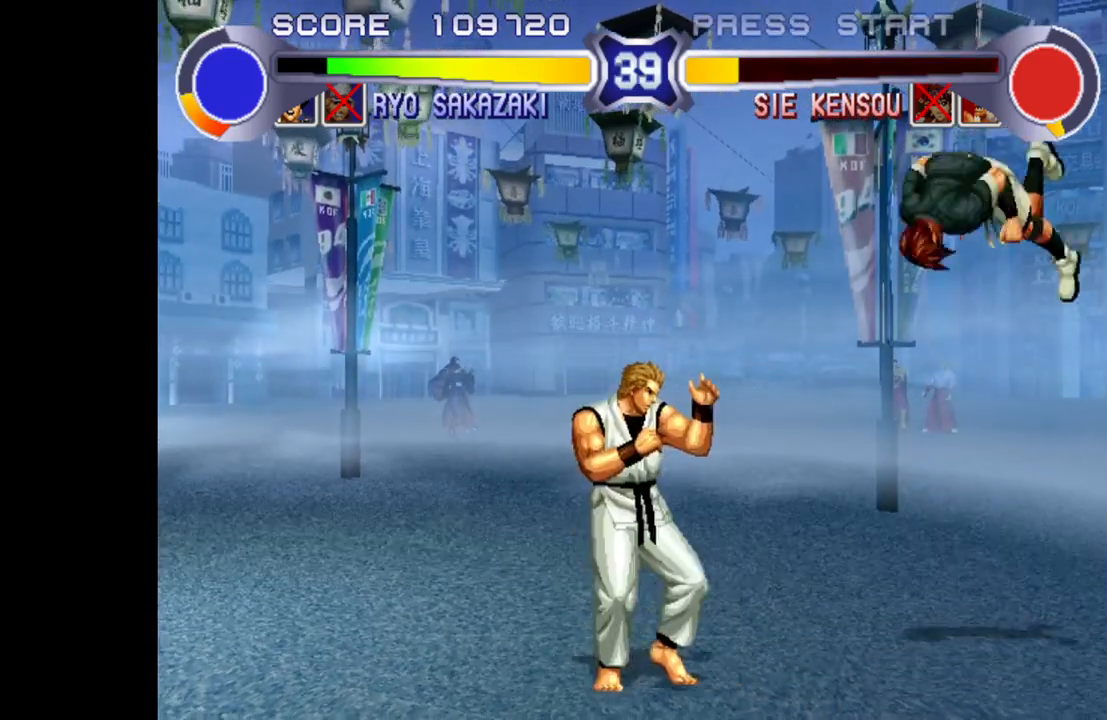
{"buttons": ["SQUARE", "TRIANGLE", "R1"], "left_stick": "left", "events": [[133, "R1", "down"], [133, "SQUARE", "down"], [133, "TRIANGLE", "down"]]}
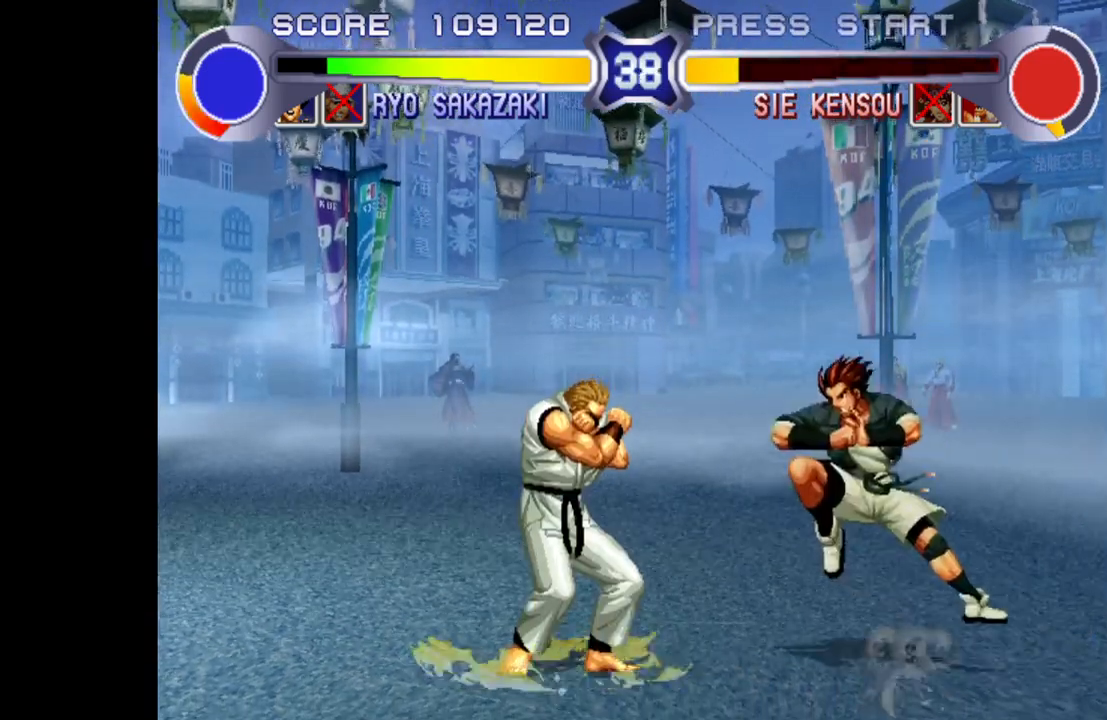
{"buttons": [], "left_stick": "down-left", "events": [[33, "left_stick", "down-left"], [67, "SQUARE", "up"], [67, "TRIANGLE", "up"], [83, "R1", "up"]]}
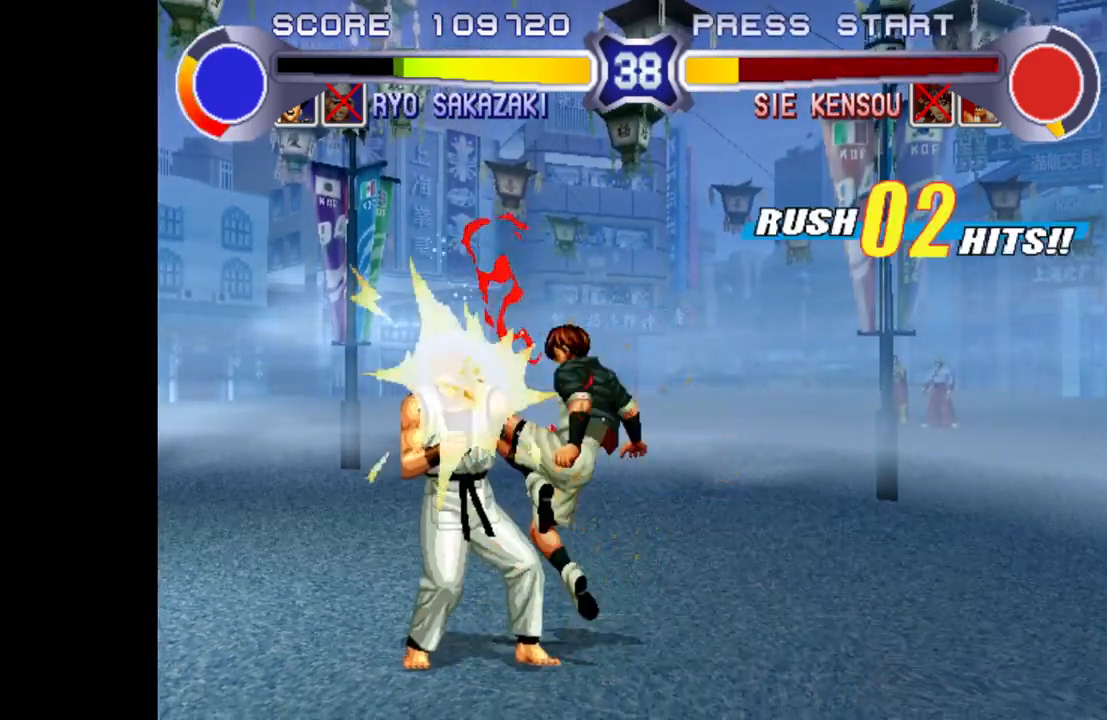
{"buttons": [], "left_stick": "center", "events": [[267, "left_stick", "center"]]}
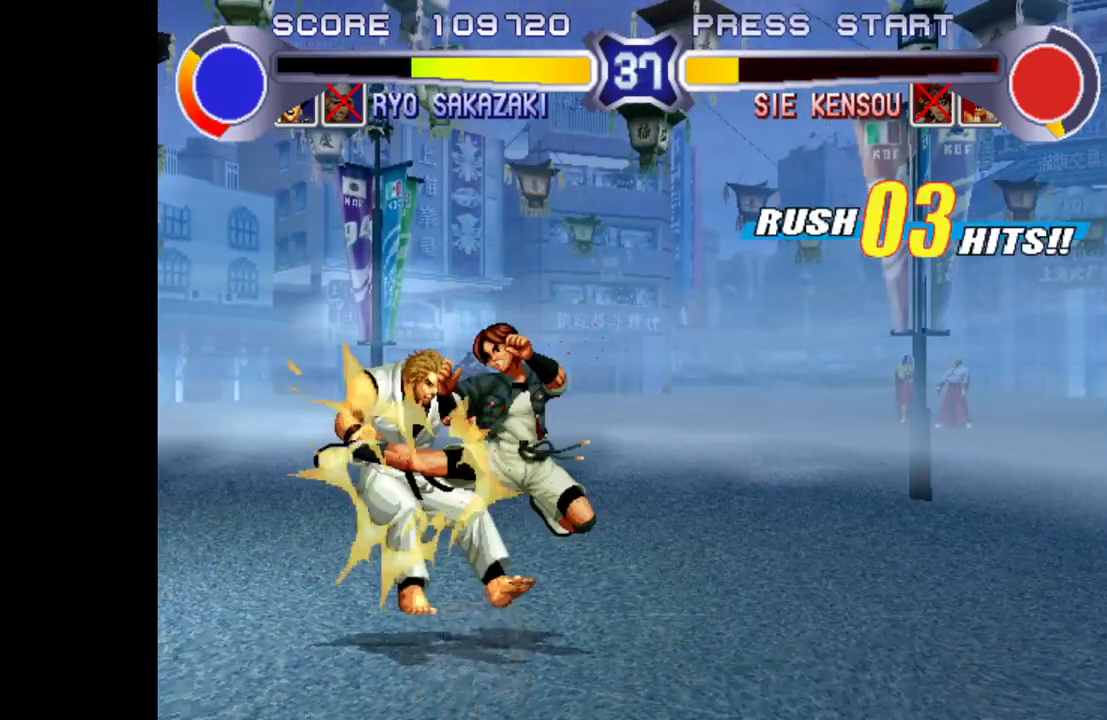
{"buttons": [], "left_stick": "right", "events": [[250, "left_stick", "right"], [350, "left_stick", "left"], [433, "left_stick", "center"], [483, "left_stick", "right"]]}
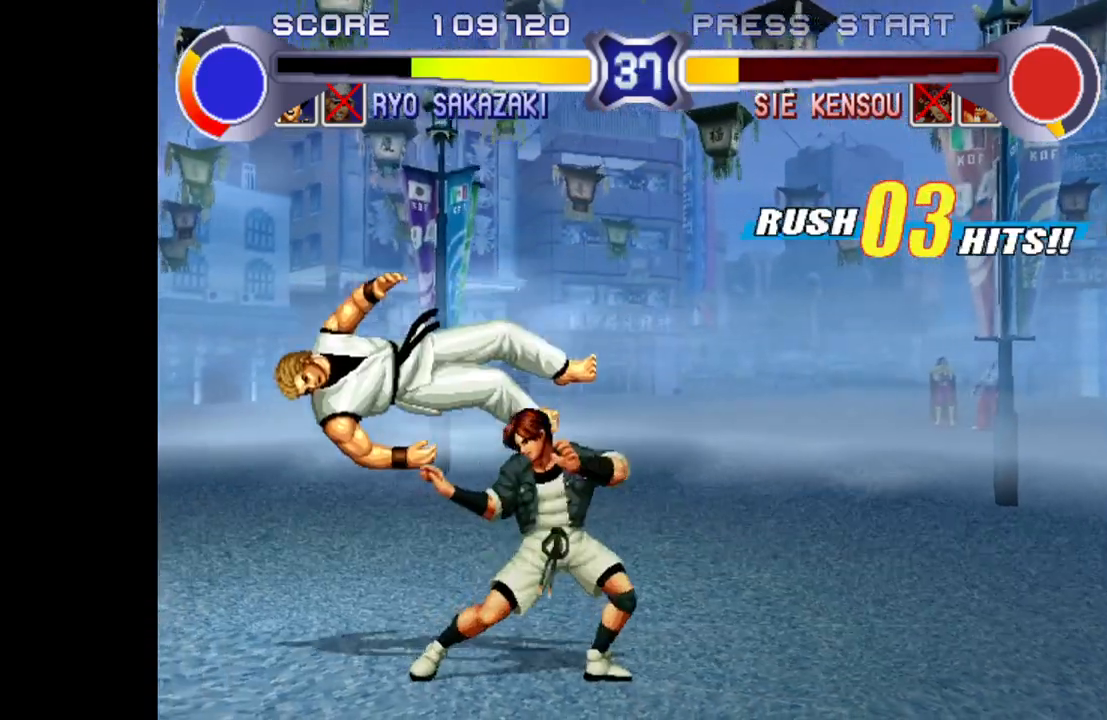
{"buttons": [], "left_stick": "left", "events": [[50, "left_stick", "left"], [183, "left_stick", "right"], [233, "left_stick", "center"], [283, "left_stick", "left"], [333, "left_stick", "center"], [400, "left_stick", "right"], [500, "left_stick", "left"]]}
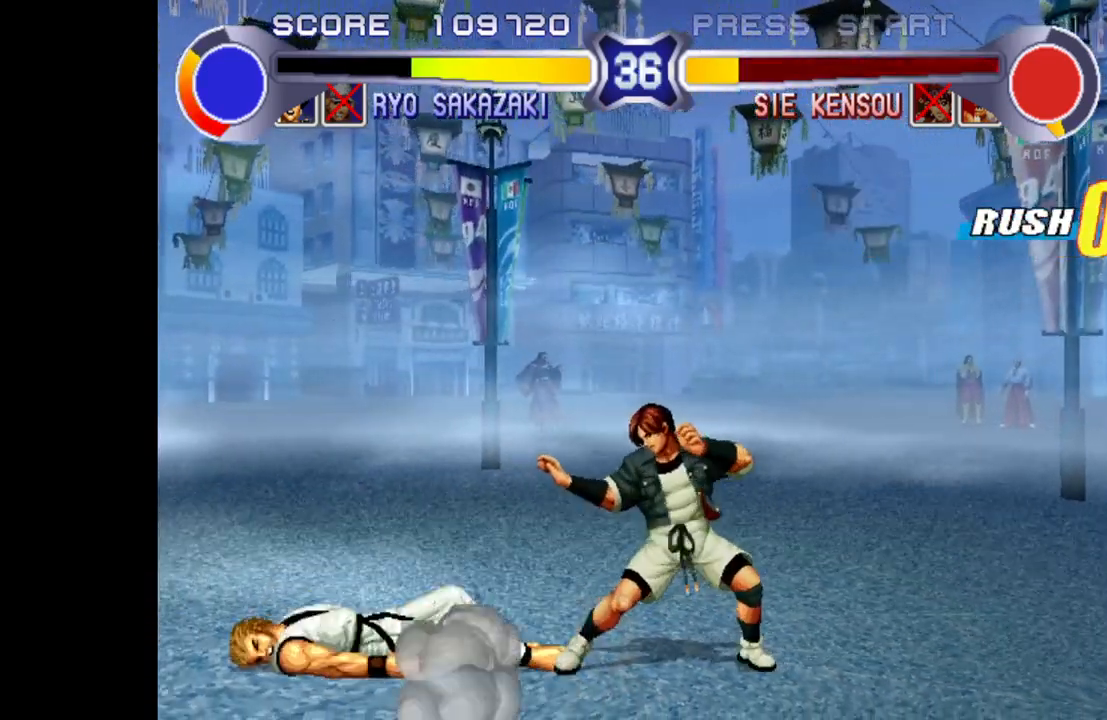
{"buttons": [], "left_stick": "down-left", "events": [[117, "left_stick", "right"], [250, "left_stick", "center"], [417, "left_stick", "left"], [483, "left_stick", "down-left"]]}
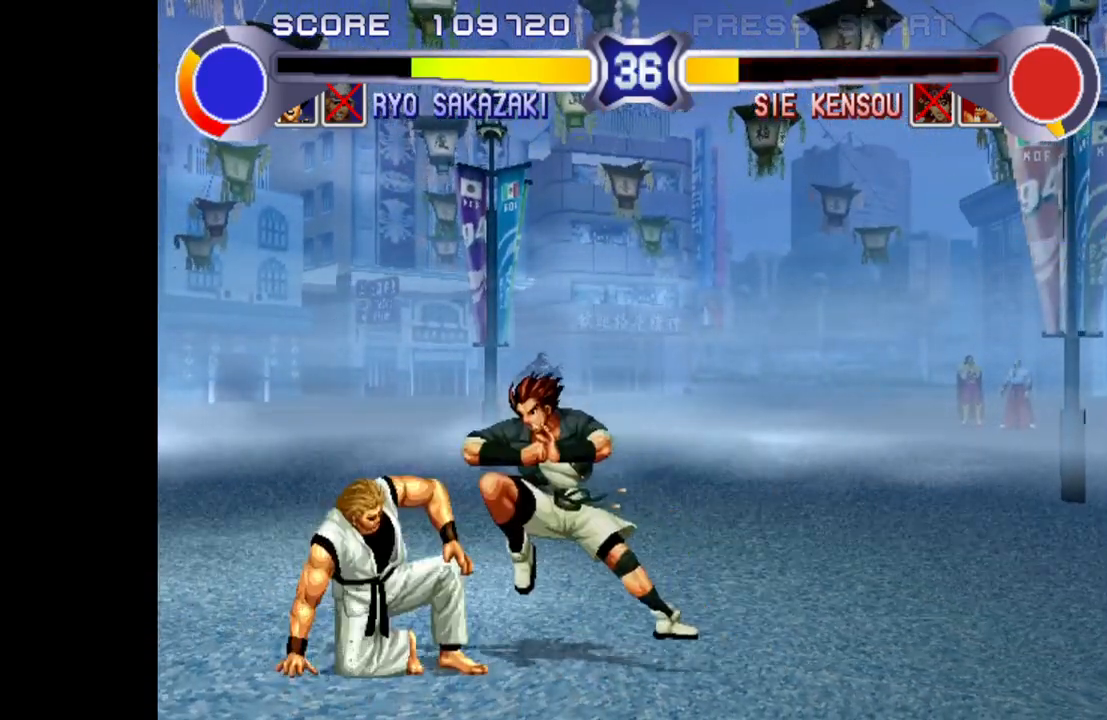
{"buttons": [], "left_stick": "down-left", "events": []}
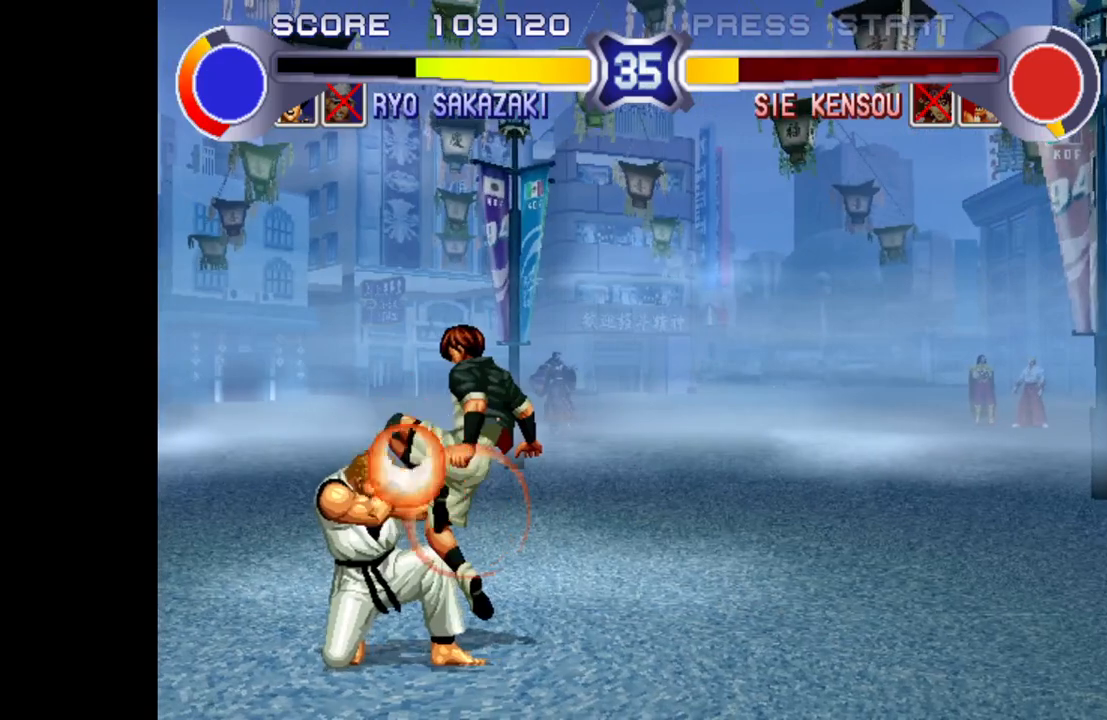
{"buttons": [], "left_stick": "down-left", "events": []}
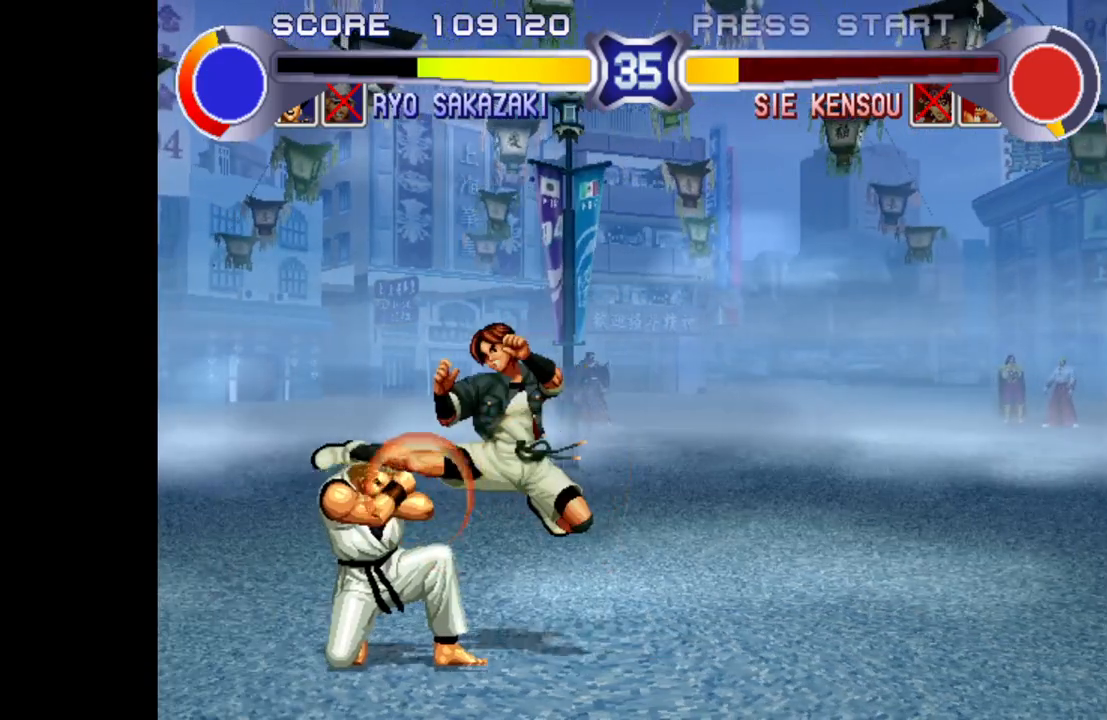
{"buttons": ["TRIANGLE"], "left_stick": "right", "events": [[267, "R1", "down"], [367, "R1", "up"], [467, "left_stick", "right"], [500, "TRIANGLE", "down"]]}
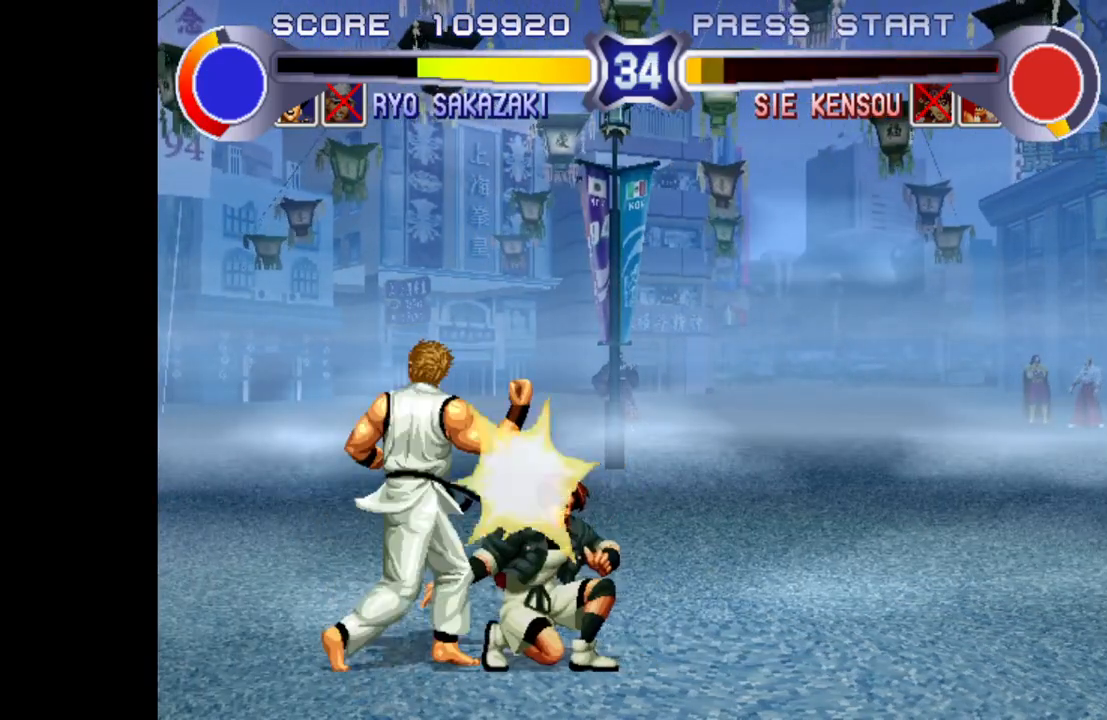
{"buttons": [], "left_stick": "center", "events": [[183, "TRIANGLE", "up"], [250, "left_stick", "center"]]}
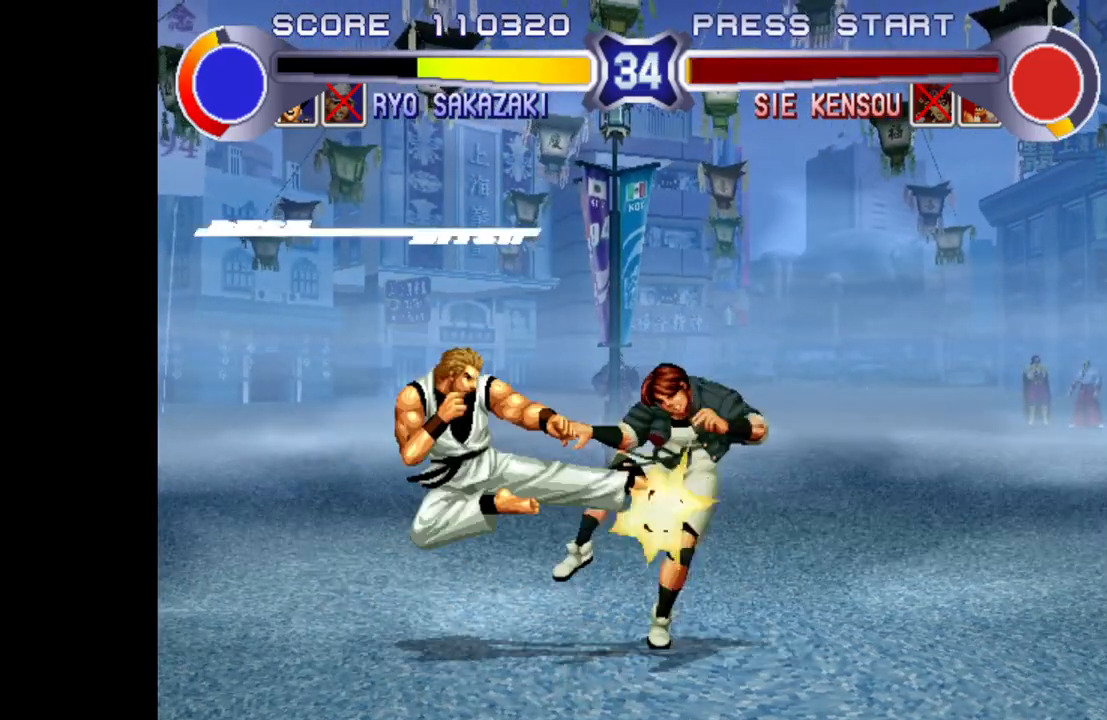
{"buttons": ["SQUARE", "TRIANGLE", "R1"], "left_stick": "center", "events": [[17, "left_stick", "left"], [217, "left_stick", "center"], [433, "R1", "down"], [433, "SQUARE", "down"], [433, "TRIANGLE", "down"]]}
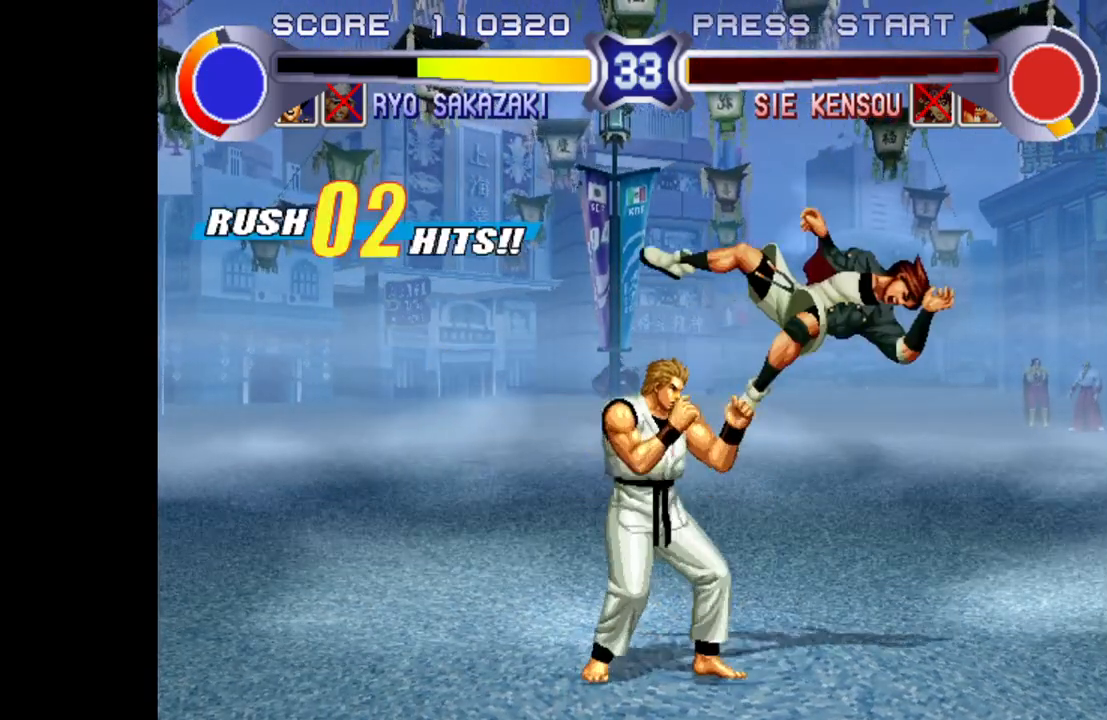
{"buttons": ["SQUARE", "TRIANGLE", "R1"], "left_stick": "center", "events": []}
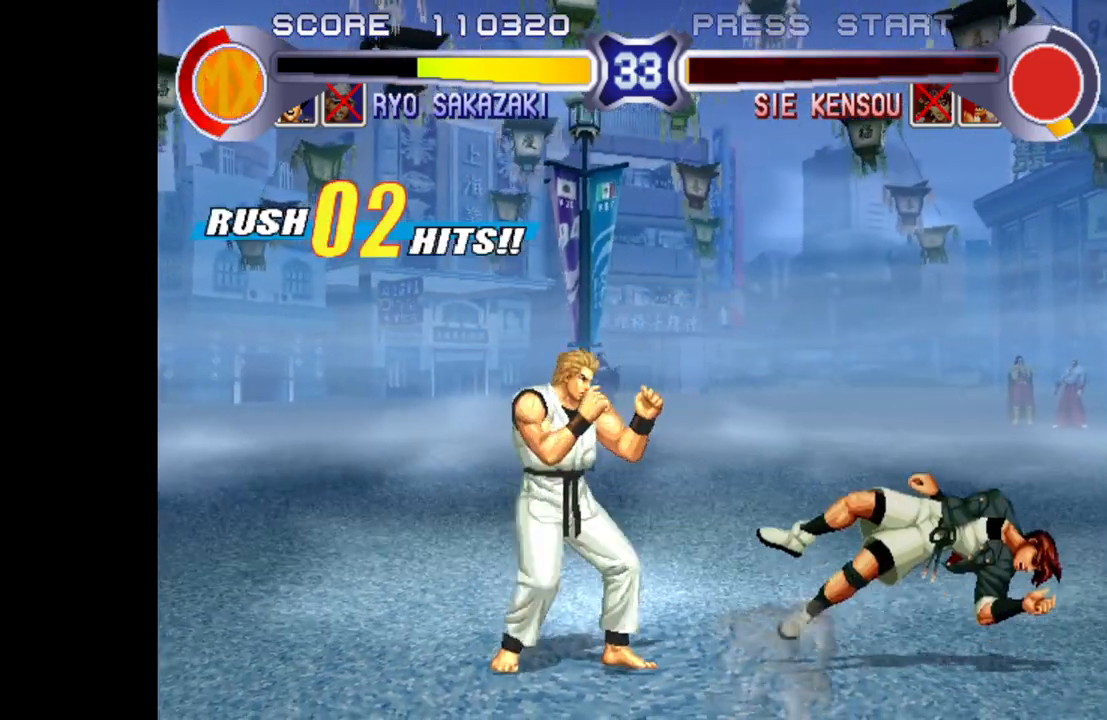
{"buttons": [], "left_stick": "center", "events": [[33, "SQUARE", "up"], [50, "R1", "up"], [50, "TRIANGLE", "up"], [183, "left_stick", "right"], [267, "left_stick", "center"]]}
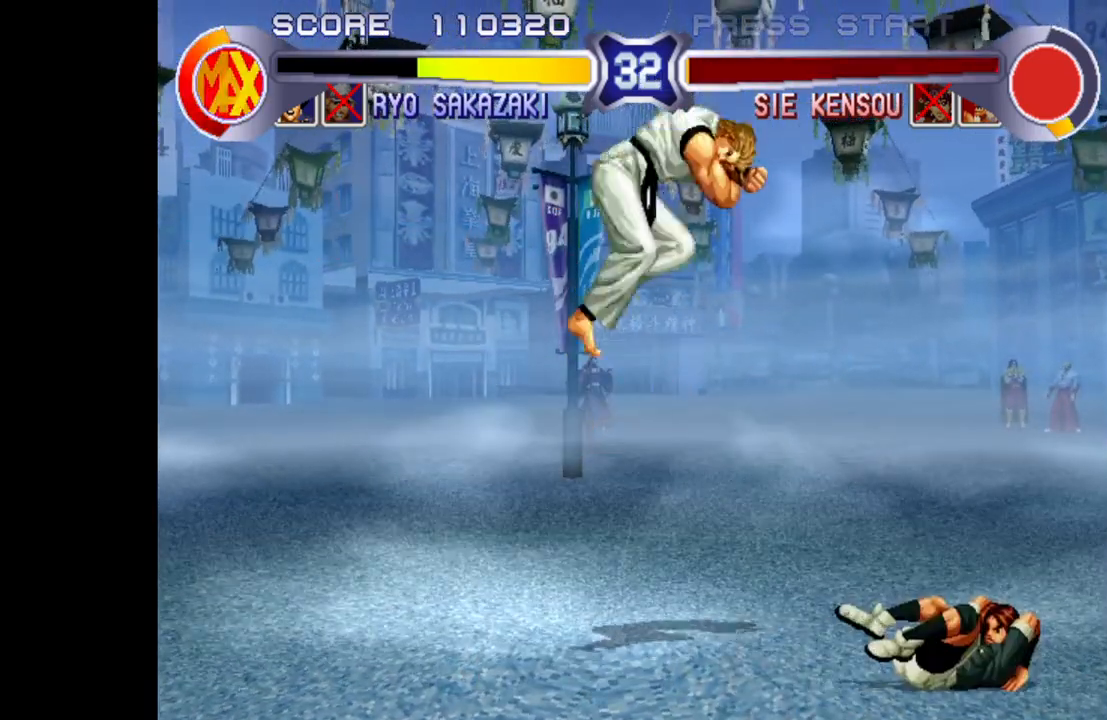
{"buttons": ["TRIANGLE"], "left_stick": "down-left", "events": [[100, "TRIANGLE", "down"], [283, "left_stick", "left"], [333, "TRIANGLE", "up"], [333, "left_stick", "down-left"], [483, "TRIANGLE", "down"]]}
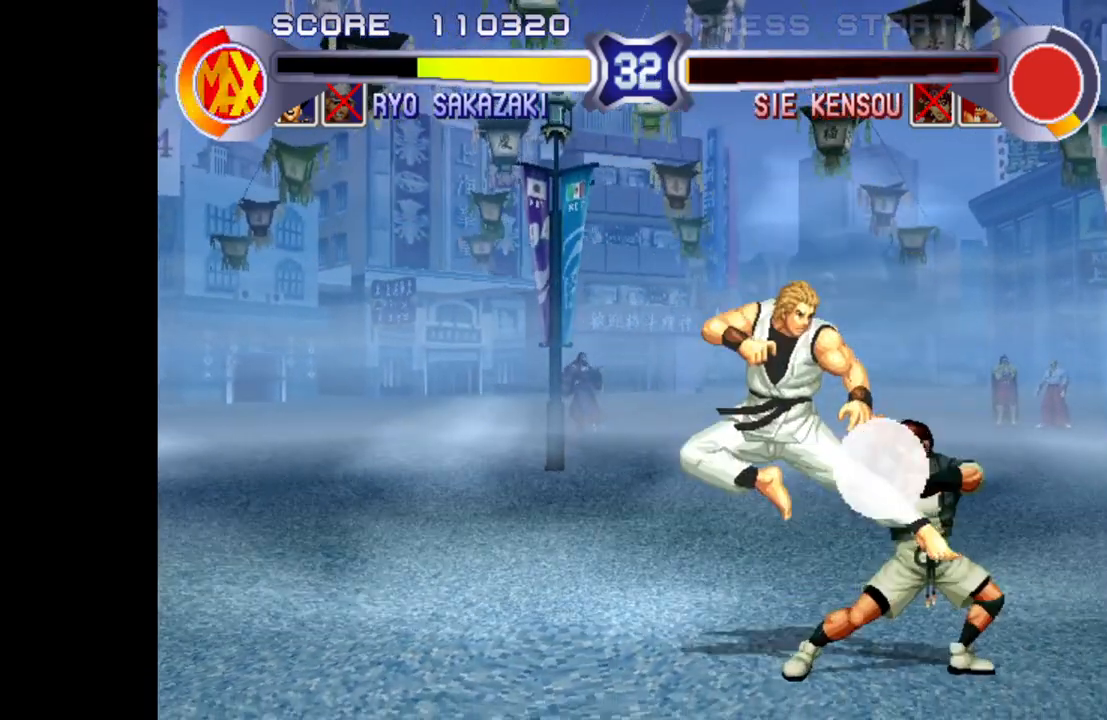
{"buttons": [], "left_stick": "down-left", "events": [[33, "TRIANGLE", "up"], [67, "TRIANGLE", "down"], [133, "TRIANGLE", "up"], [183, "TRIANGLE", "down"], [250, "TRIANGLE", "up"], [283, "TRIANGLE", "down"], [350, "TRIANGLE", "up"], [400, "TRIANGLE", "down"], [467, "TRIANGLE", "up"]]}
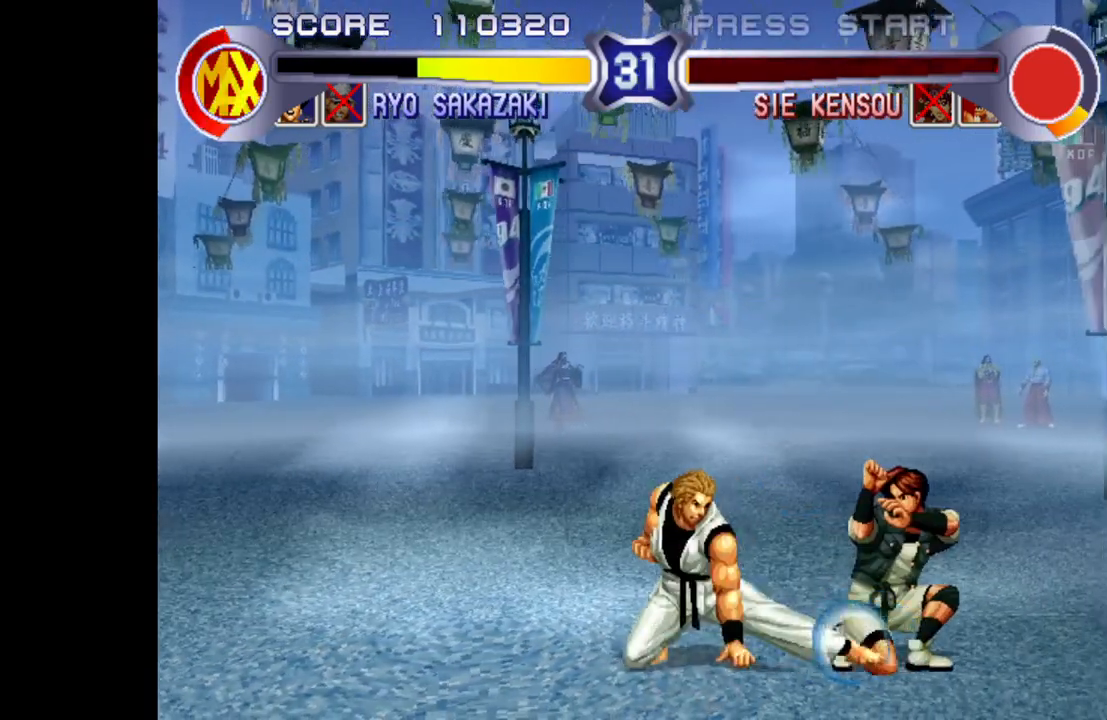
{"buttons": ["SQUARE", "TRIANGLE", "R1"], "left_stick": "down-left", "events": [[17, "TRIANGLE", "down"], [83, "TRIANGLE", "up"], [117, "TRIANGLE", "down"], [183, "TRIANGLE", "up"], [233, "TRIANGLE", "down"], [300, "TRIANGLE", "up"], [383, "R1", "down"], [383, "SQUARE", "down"], [383, "TRIANGLE", "down"], [417, "R1", "up"], [417, "SQUARE", "up"], [417, "TRIANGLE", "up"], [500, "R1", "down"], [500, "SQUARE", "down"], [500, "TRIANGLE", "down"]]}
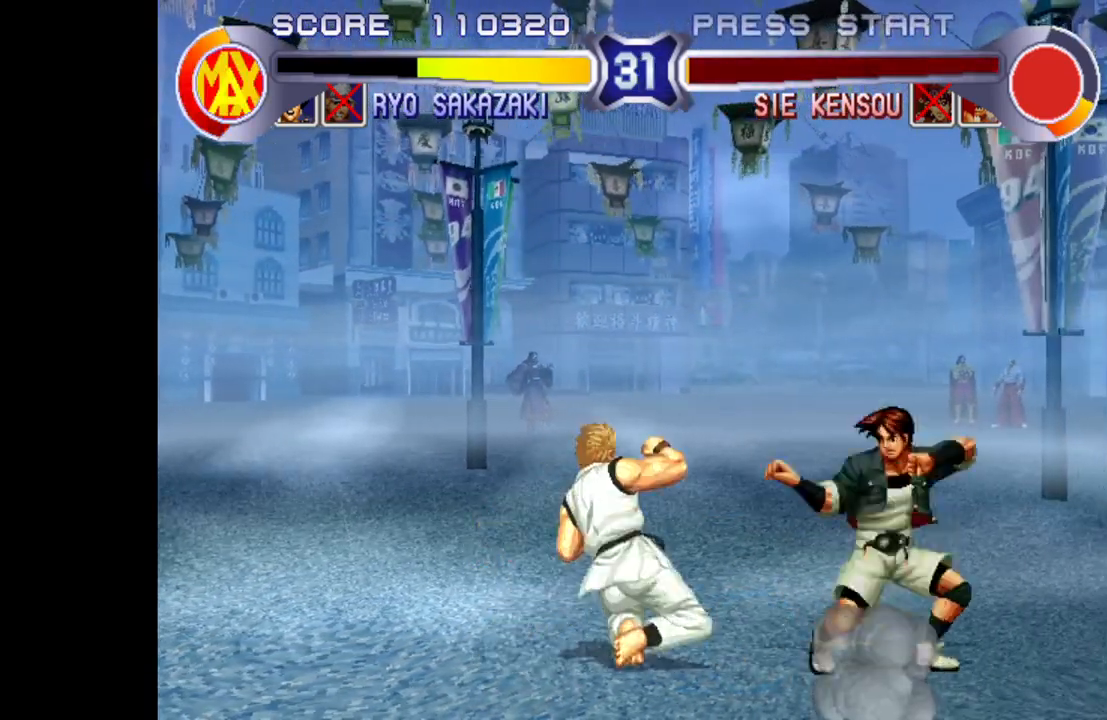
{"buttons": [], "left_stick": "down-left", "events": [[33, "R1", "up"], [33, "SQUARE", "up"], [33, "TRIANGLE", "up"]]}
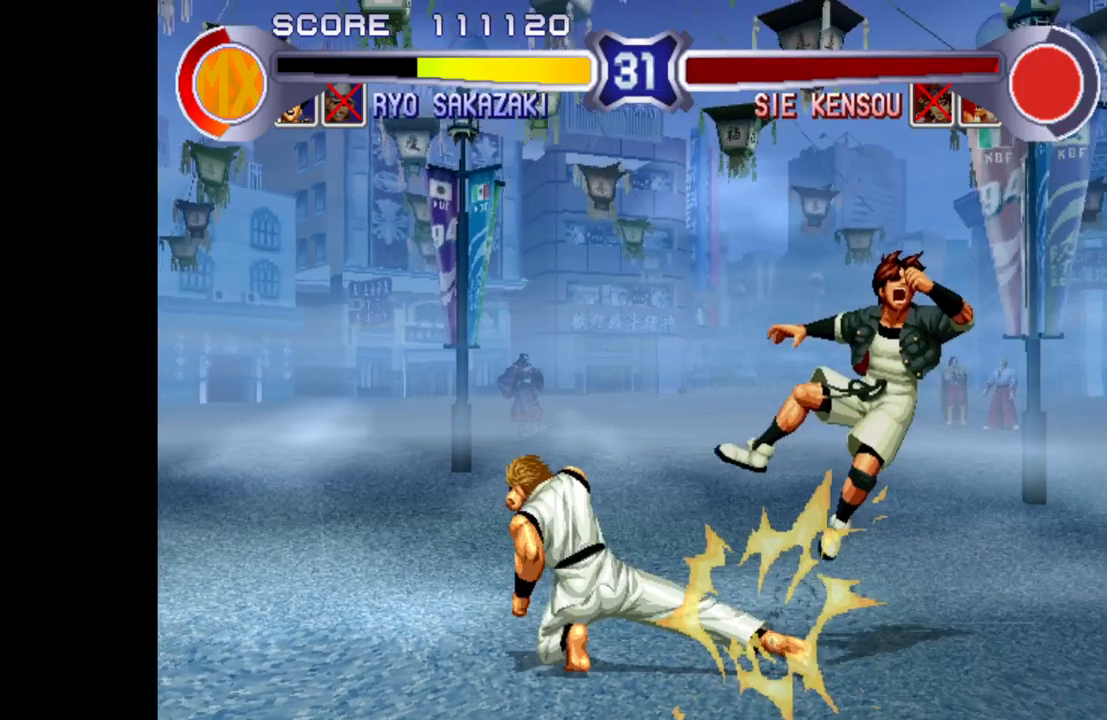
{"buttons": [], "left_stick": "center", "events": [[100, "left_stick", "center"]]}